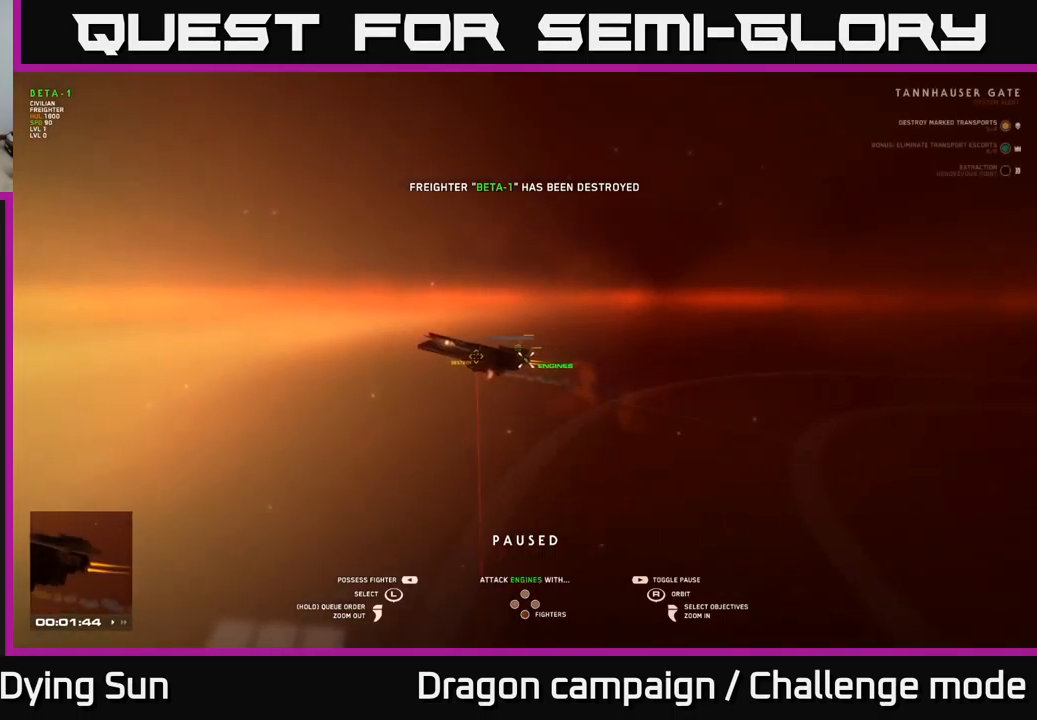
Gameplay with a controller (Xbox layout); each line is a JSON object with the inputs held at the frame after it. "events" lists button and stick changes between this image and that frame as [ms after this image, input, new state], when the widget could be followed in between.
{"buttons": [], "left_stick": "center", "right_stick": "right", "events": [[33, "right_stick", "down-right"], [167, "right_stick", "right"]]}
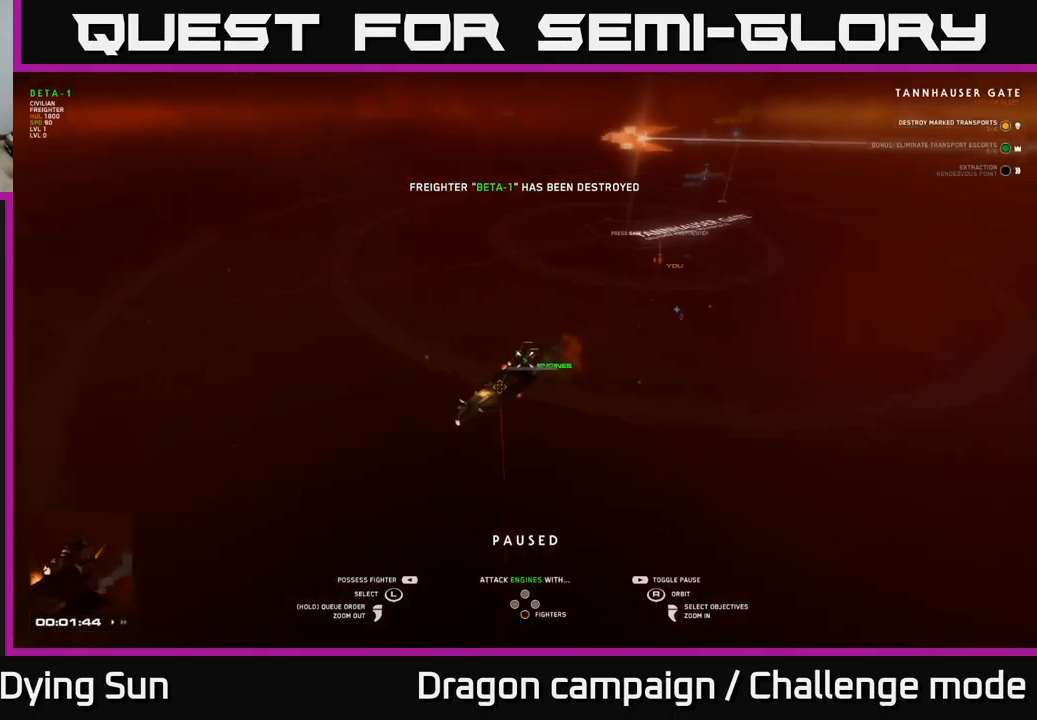
{"buttons": [], "left_stick": "center", "right_stick": "center", "events": [[267, "right_stick", "center"]]}
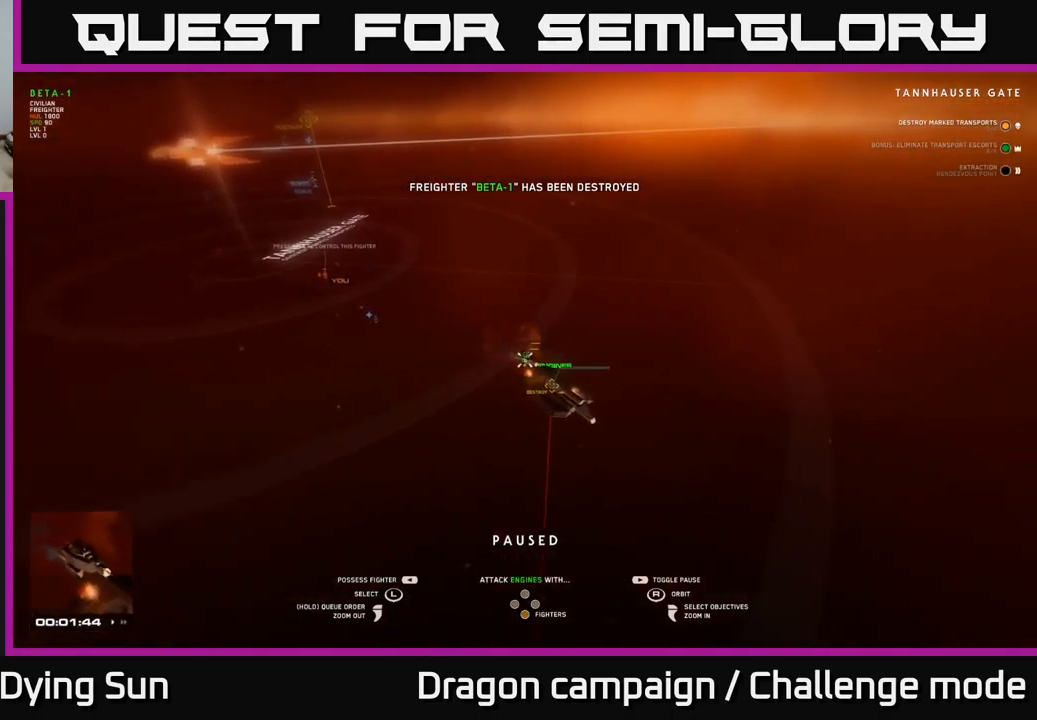
{"buttons": [], "left_stick": "center", "right_stick": "right", "events": [[183, "left_stick", "up-left"], [333, "left_stick", "center"], [467, "right_stick", "right"]]}
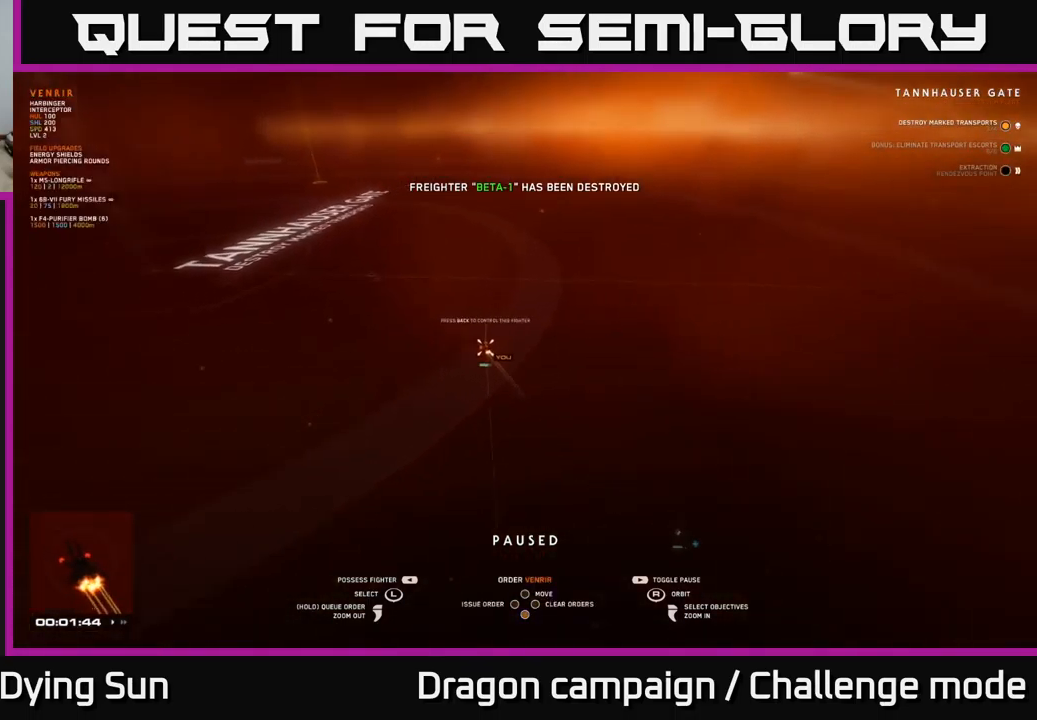
{"buttons": [], "left_stick": "center", "right_stick": "center", "events": [[500, "right_stick", "center"]]}
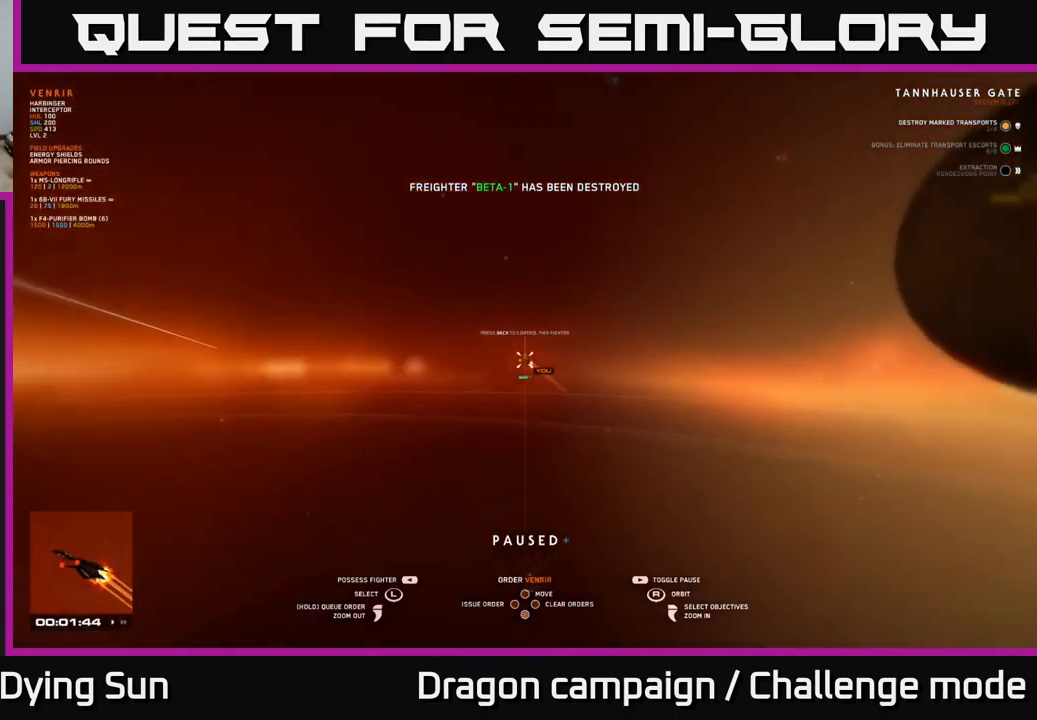
{"buttons": [], "left_stick": "center", "right_stick": "right", "events": [[400, "right_stick", "right"]]}
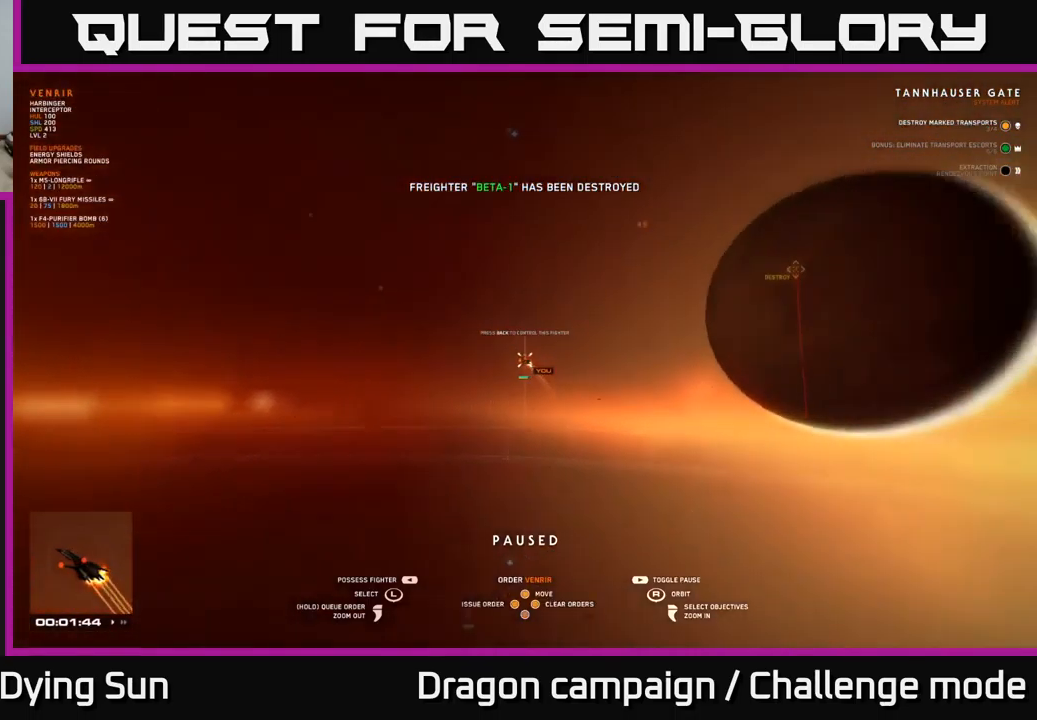
{"buttons": [], "left_stick": "center", "right_stick": "left", "events": [[100, "right_stick", "center"], [417, "right_stick", "left"]]}
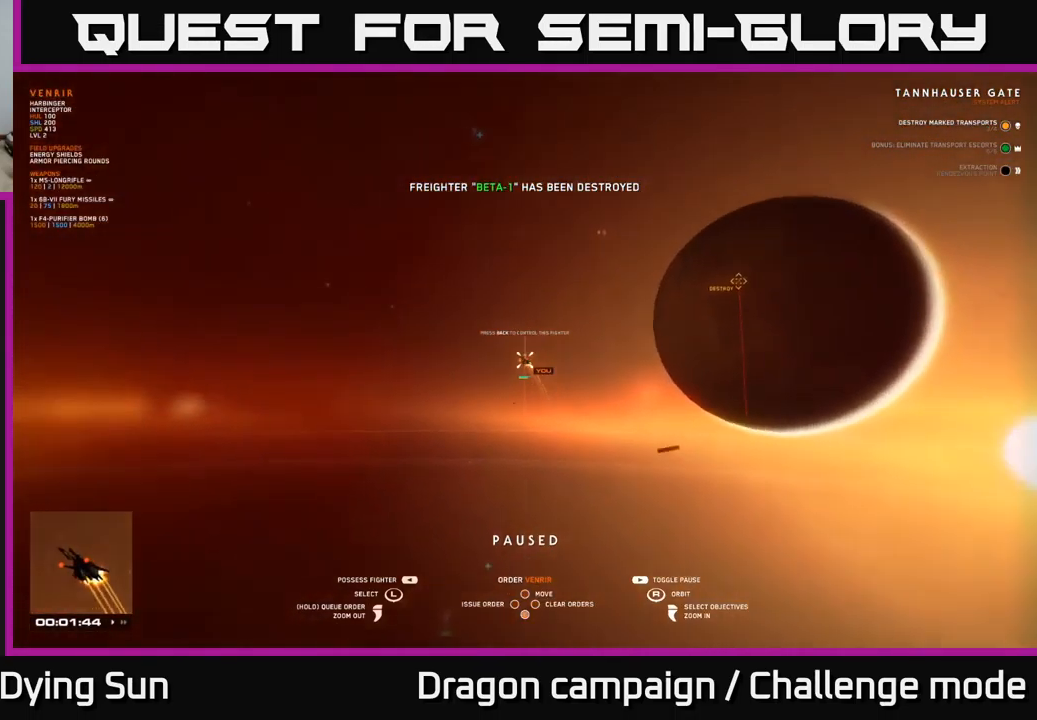
{"buttons": [], "left_stick": "center", "right_stick": "left", "events": []}
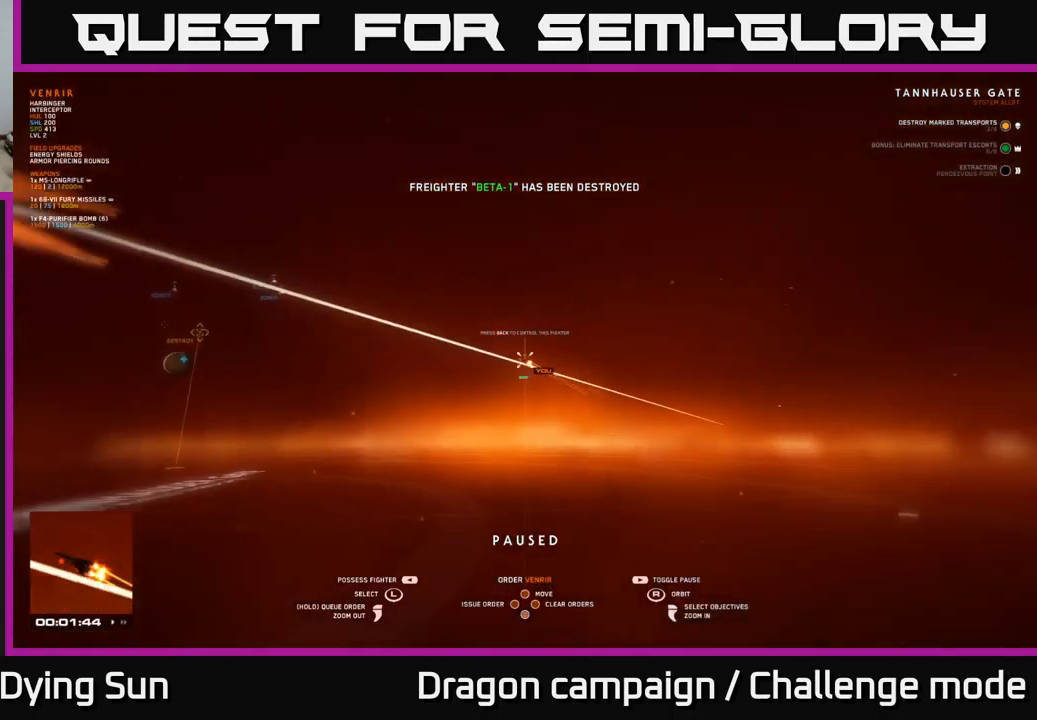
{"buttons": [], "left_stick": "up", "right_stick": "center", "events": [[417, "right_stick", "center"], [500, "left_stick", "up"]]}
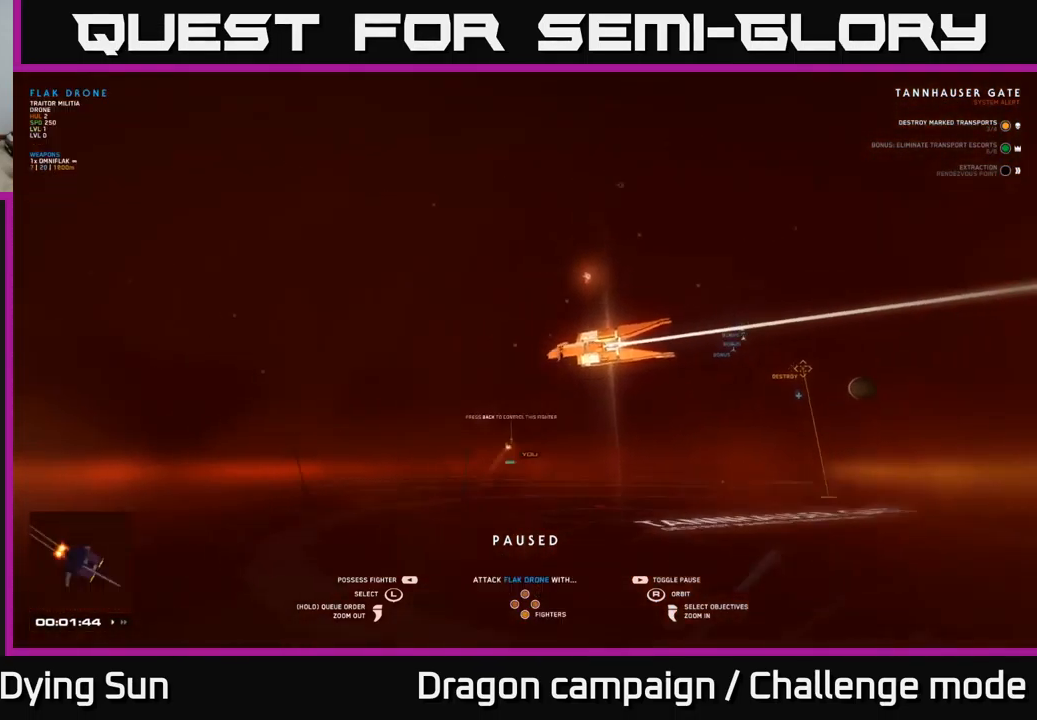
{"buttons": [], "left_stick": "up-right", "right_stick": "down", "events": [[17, "right_stick", "right"], [167, "right_stick", "center"], [217, "left_stick", "center"], [350, "right_stick", "down"], [434, "left_stick", "up-right"]]}
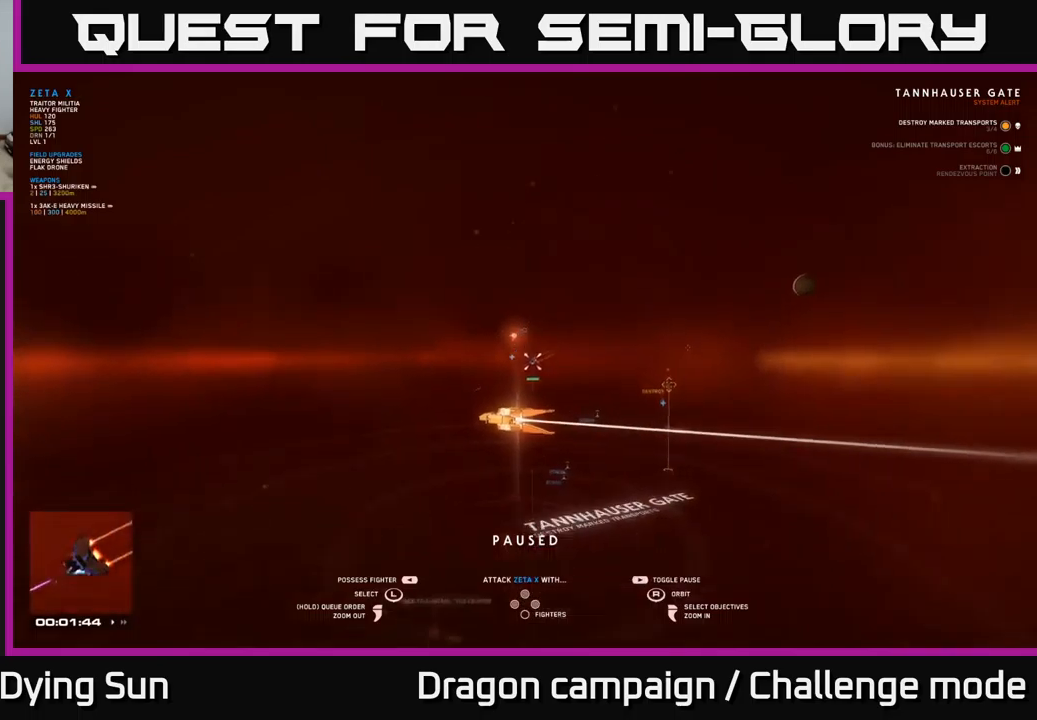
{"buttons": ["SELECT"], "left_stick": "center", "right_stick": "center", "events": [[17, "left_stick", "right"], [17, "right_stick", "center"], [117, "left_stick", "center"], [434, "SELECT", "down"]]}
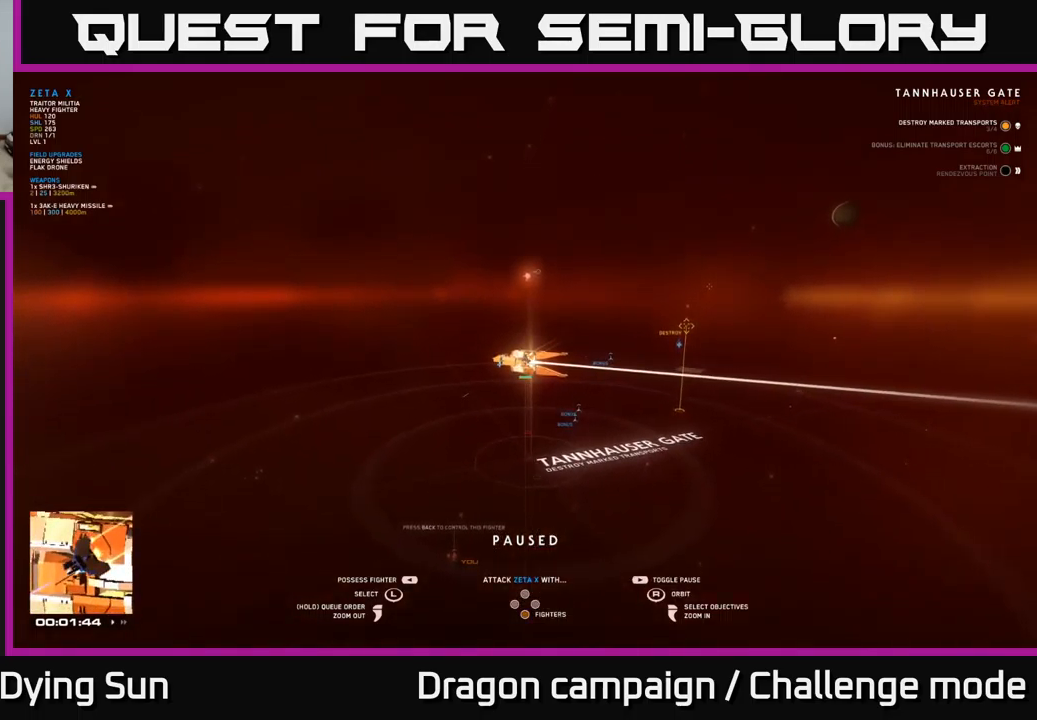
{"buttons": [], "left_stick": "center", "right_stick": "center", "events": [[50, "SELECT", "up"], [184, "right_stick", "up-right"], [450, "right_stick", "center"]]}
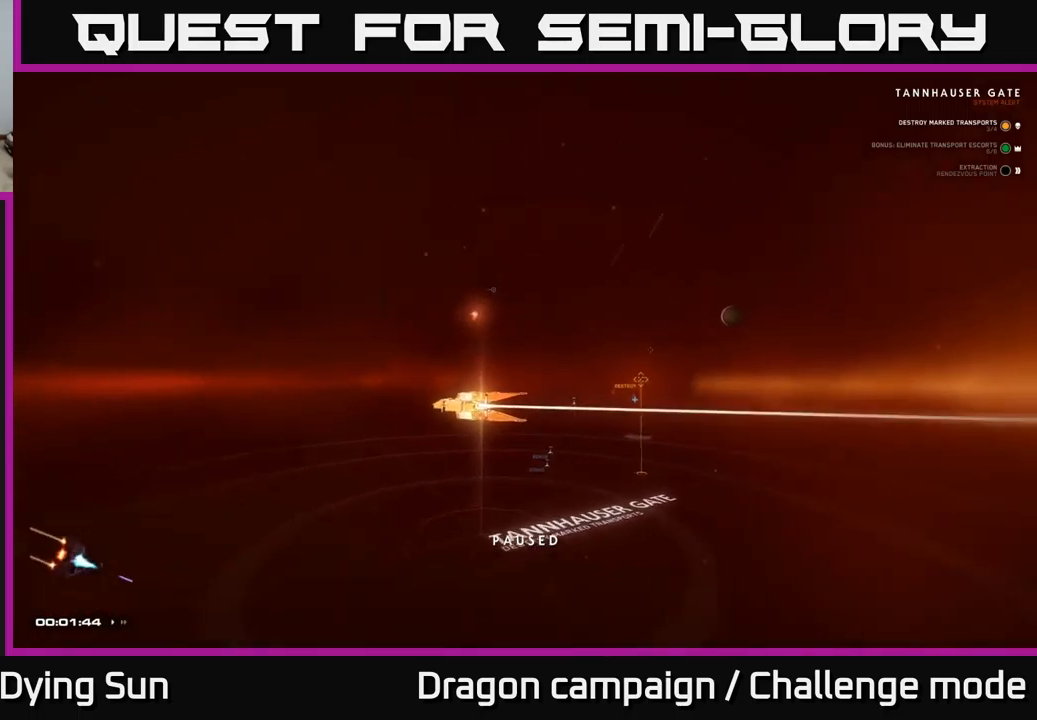
{"buttons": [], "left_stick": "center", "right_stick": "down-right", "events": [[234, "right_stick", "down-right"]]}
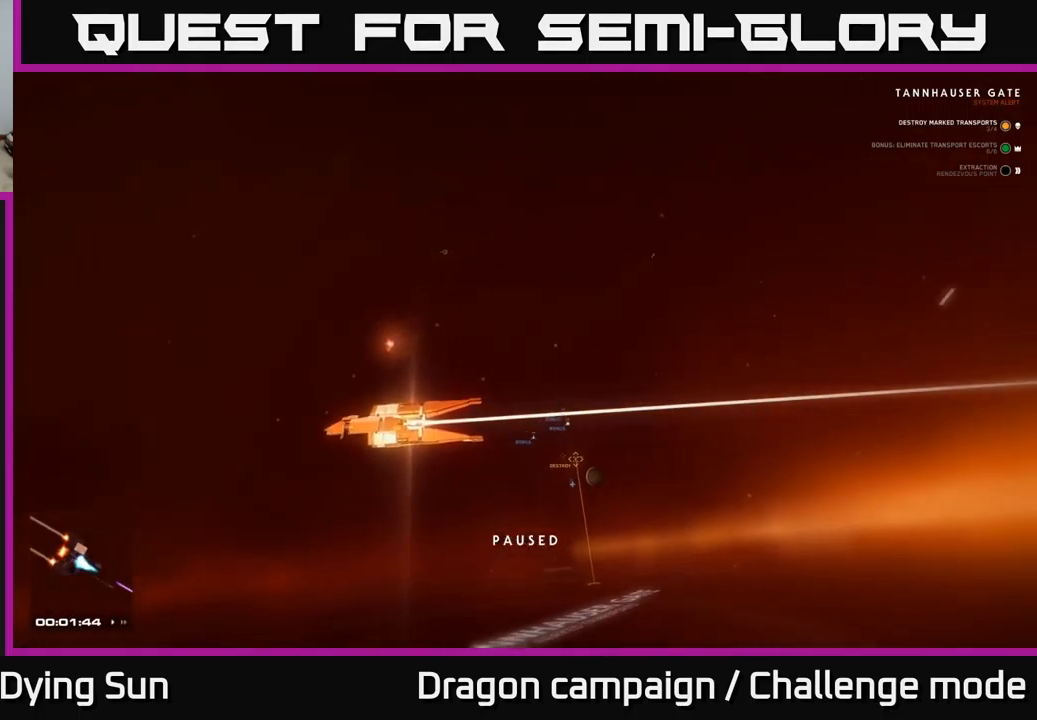
{"buttons": ["L2"], "left_stick": "center", "right_stick": "center", "events": [[300, "L2", "down"], [350, "right_stick", "center"]]}
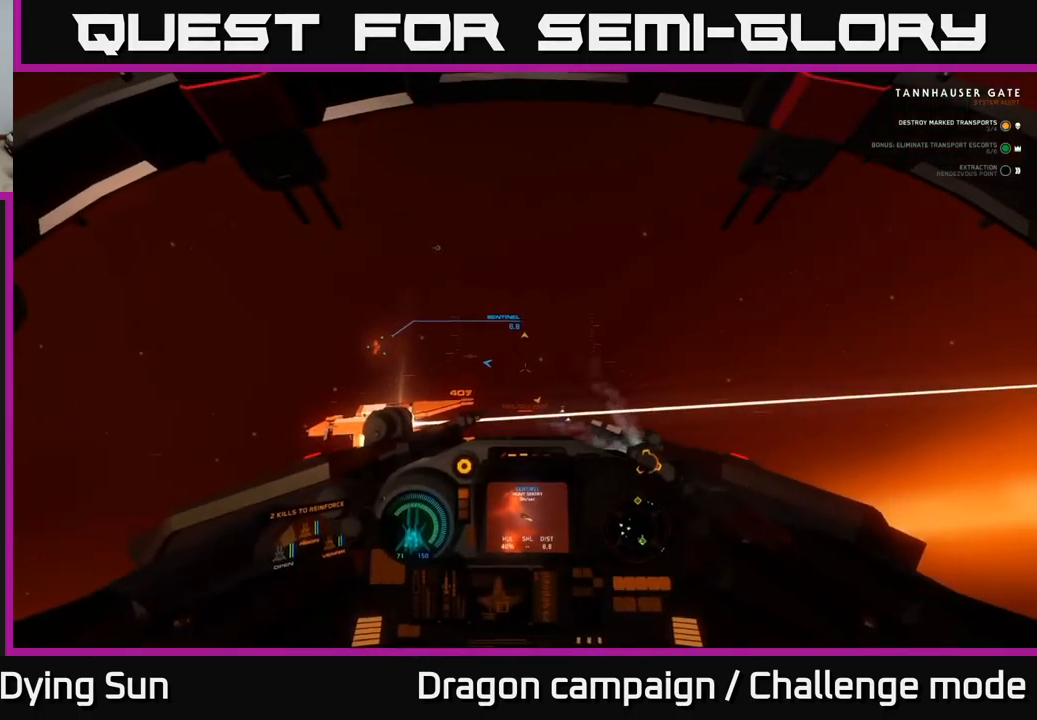
{"buttons": [], "left_stick": "center", "right_stick": "right", "events": [[117, "DPAD_UP", "down"], [117, "L2", "up"], [334, "right_stick", "right"], [450, "DPAD_UP", "up"]]}
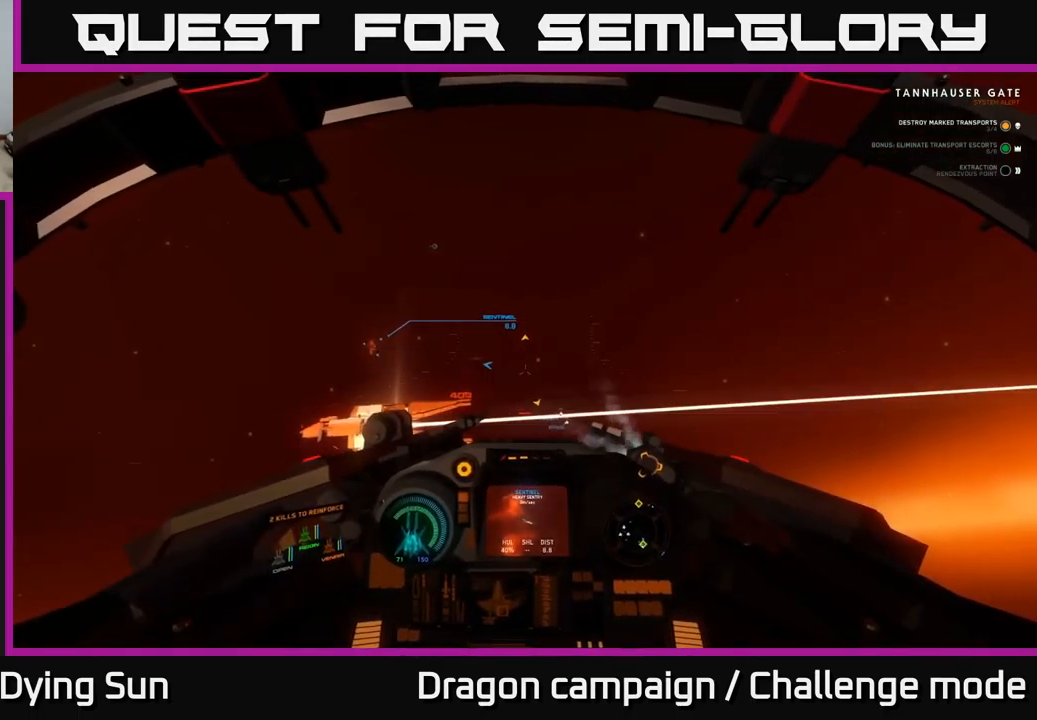
{"buttons": ["L2"], "left_stick": "center", "right_stick": "down-right", "events": [[67, "right_stick", "down-right"], [184, "right_stick", "down"], [300, "L2", "down"], [317, "right_stick", "down-right"]]}
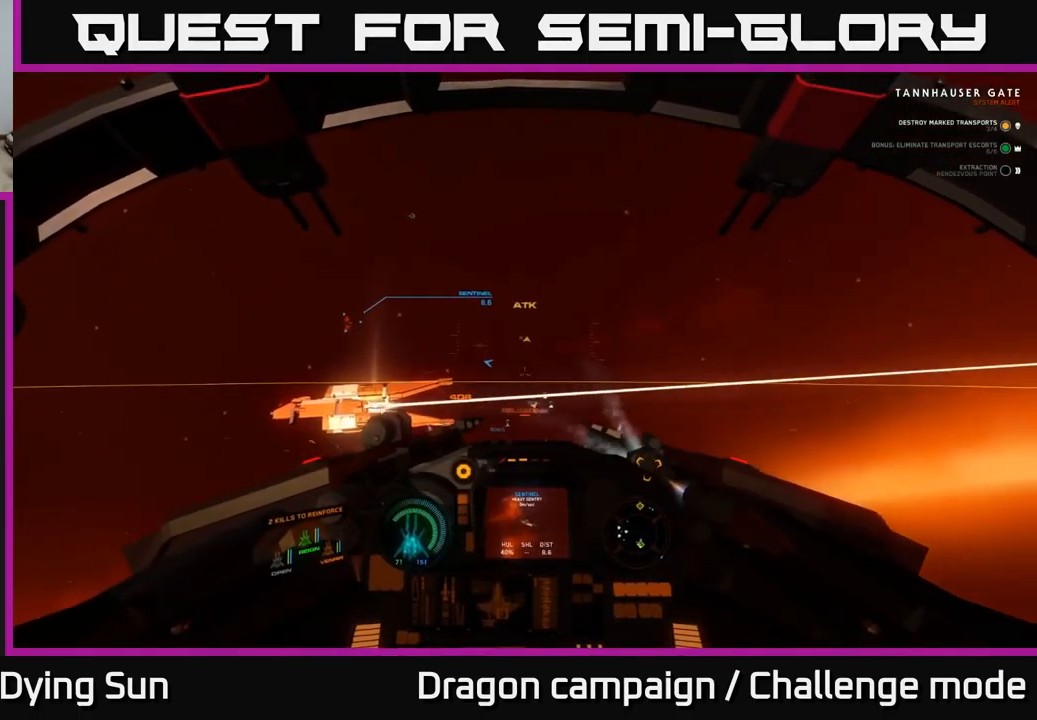
{"buttons": ["L2"], "left_stick": "center", "right_stick": "down", "events": [[234, "right_stick", "center"], [400, "right_stick", "down"]]}
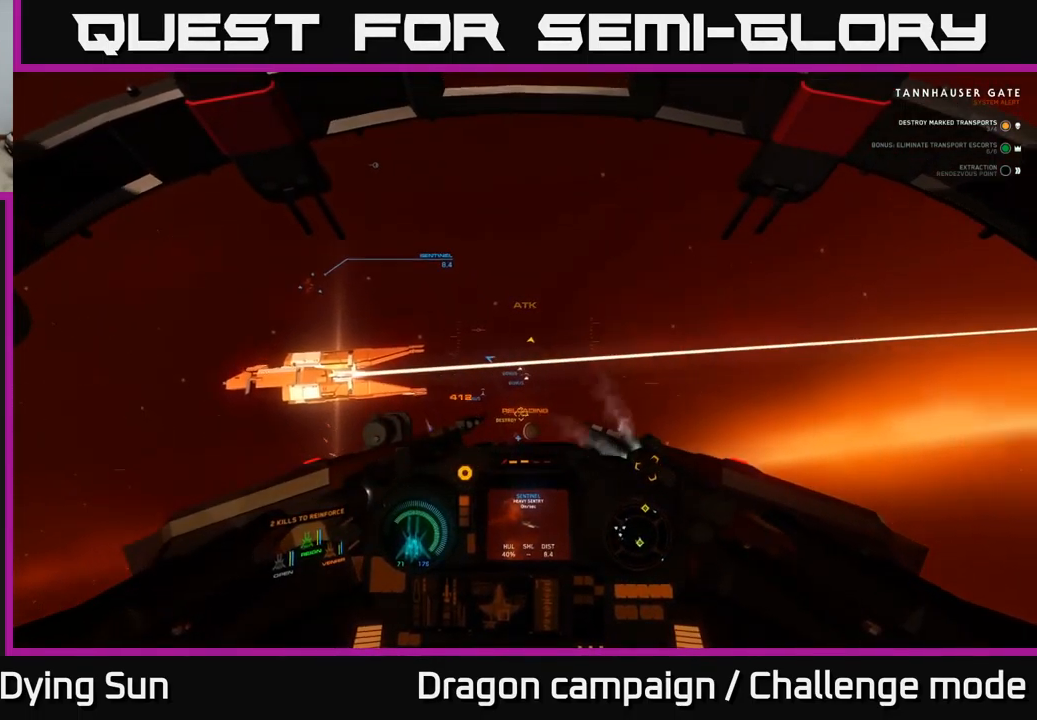
{"buttons": ["L2"], "left_stick": "center", "right_stick": "left", "events": [[67, "right_stick", "down-right"], [200, "right_stick", "center"], [367, "right_stick", "left"]]}
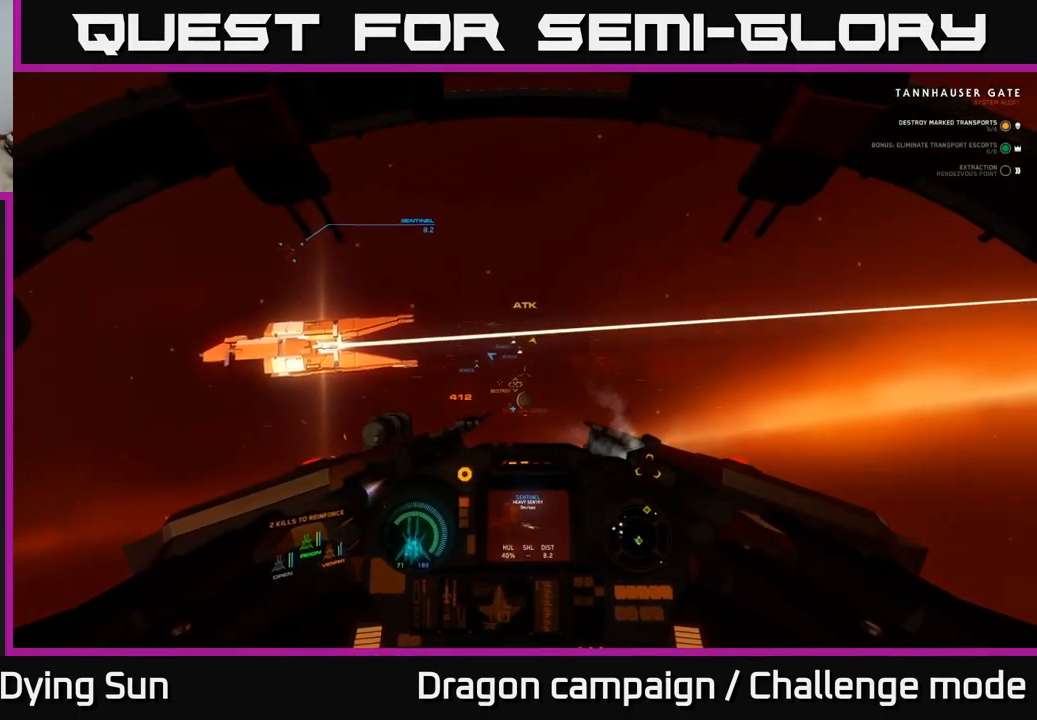
{"buttons": ["L2"], "left_stick": "center", "right_stick": "center", "events": [[17, "right_stick", "up-left"], [134, "right_stick", "center"], [300, "right_stick", "down-right"], [484, "right_stick", "center"]]}
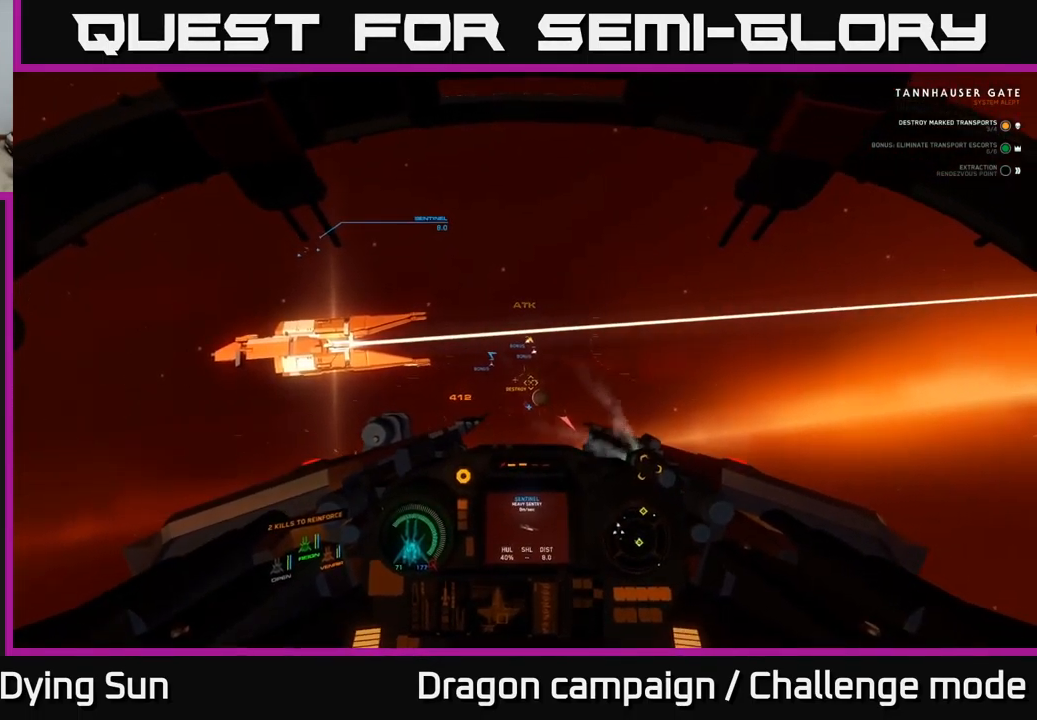
{"buttons": ["L2"], "left_stick": "center", "right_stick": "down-right", "events": [[284, "right_stick", "down"], [334, "right_stick", "down-right"]]}
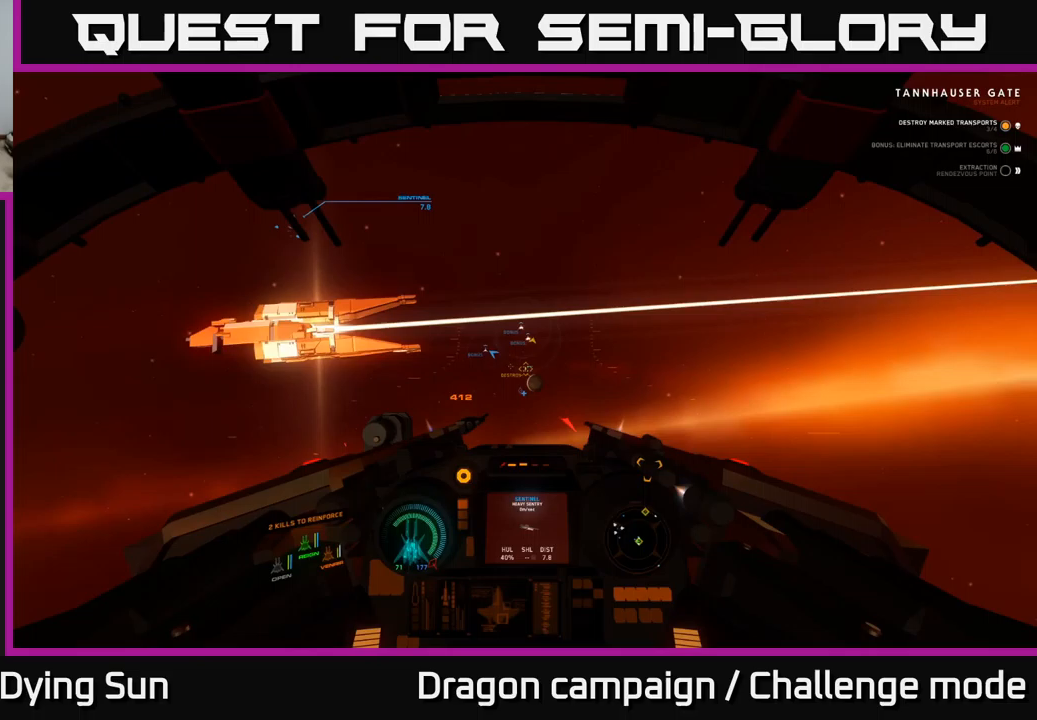
{"buttons": ["L2"], "left_stick": "center", "right_stick": "center", "events": [[83, "right_stick", "center"]]}
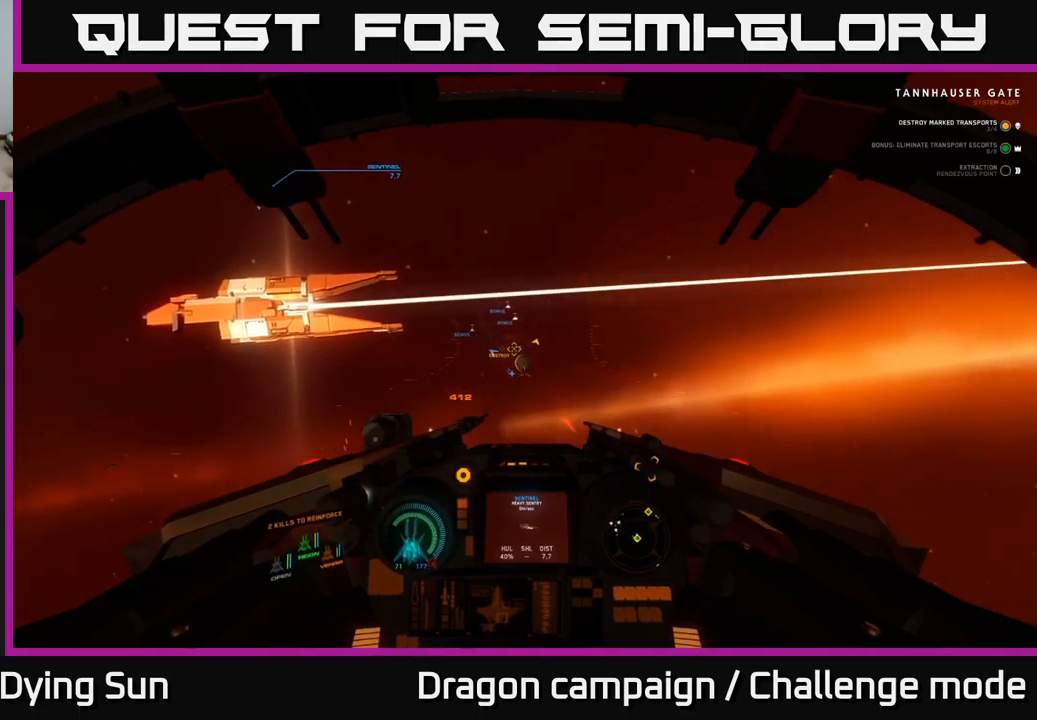
{"buttons": ["L2"], "left_stick": "center", "right_stick": "center", "events": [[17, "right_stick", "left"], [150, "right_stick", "center"], [183, "R1", "down"], [300, "R1", "up"], [367, "right_stick", "up"], [450, "right_stick", "center"]]}
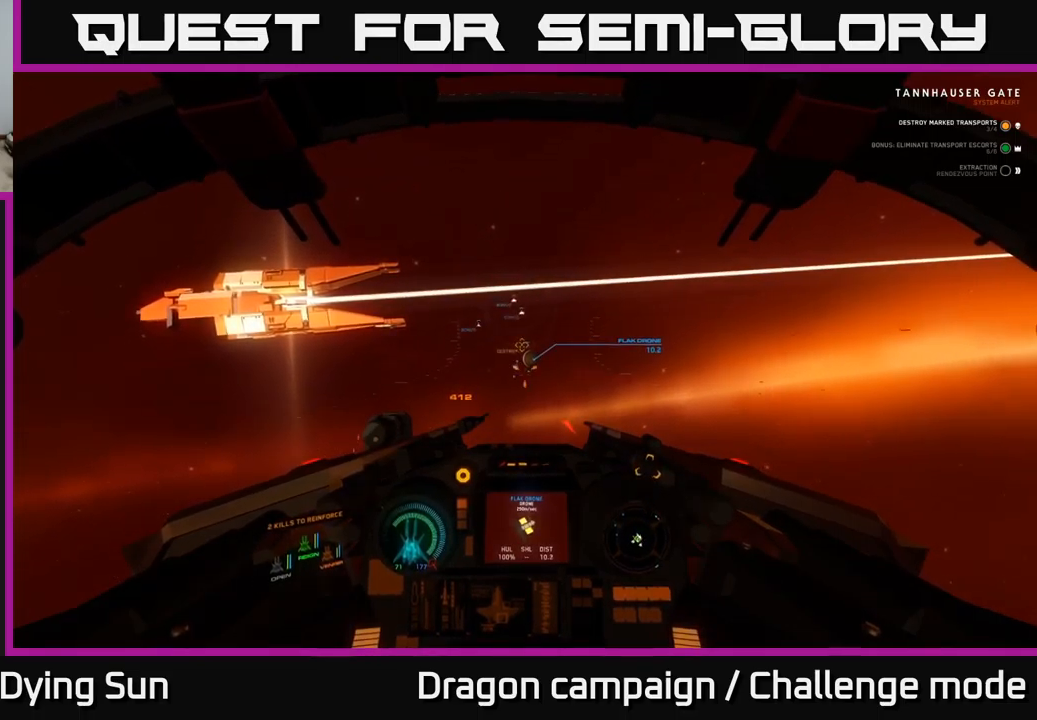
{"buttons": ["L2"], "left_stick": "center", "right_stick": "left", "events": [[333, "R2", "down"], [417, "R2", "up"], [500, "right_stick", "left"]]}
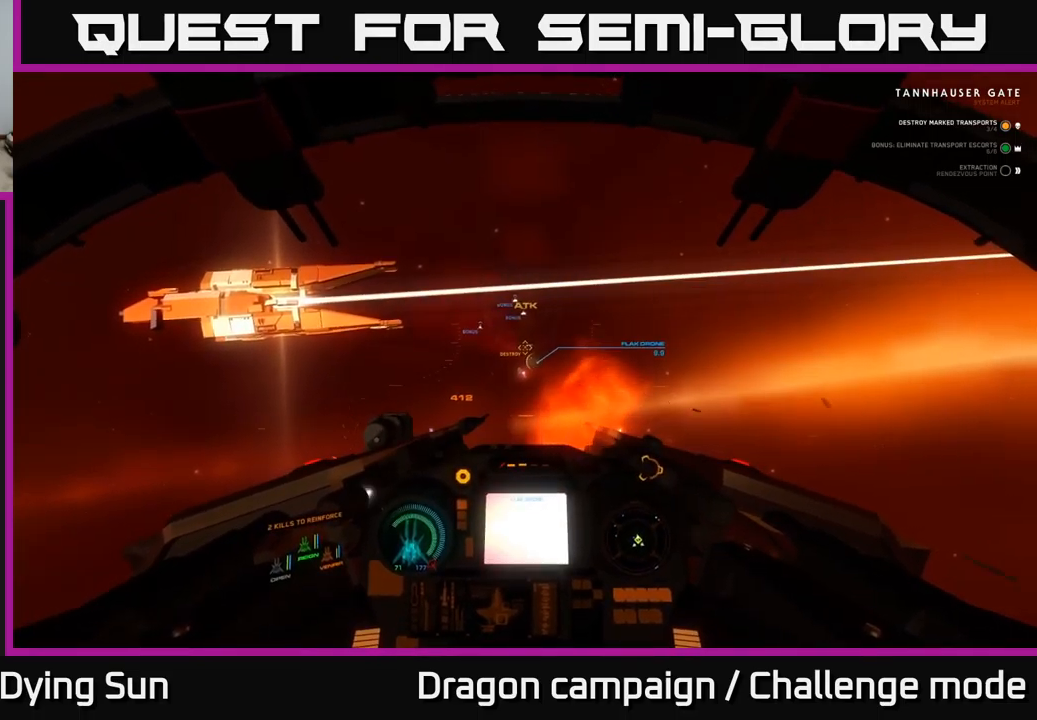
{"buttons": ["L2"], "left_stick": "center", "right_stick": "center", "events": [[83, "right_stick", "center"], [167, "R2", "down"], [267, "R2", "up"], [333, "right_stick", "up"], [433, "right_stick", "center"]]}
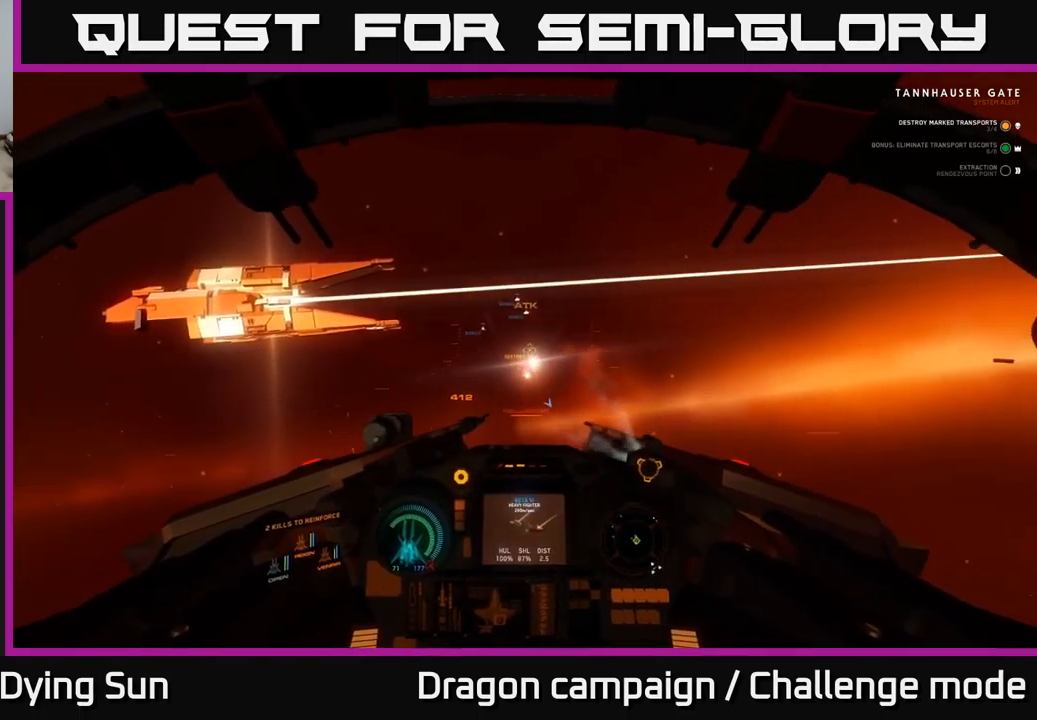
{"buttons": ["L2"], "left_stick": "center", "right_stick": "center", "events": [[283, "right_stick", "down-right"], [433, "right_stick", "center"]]}
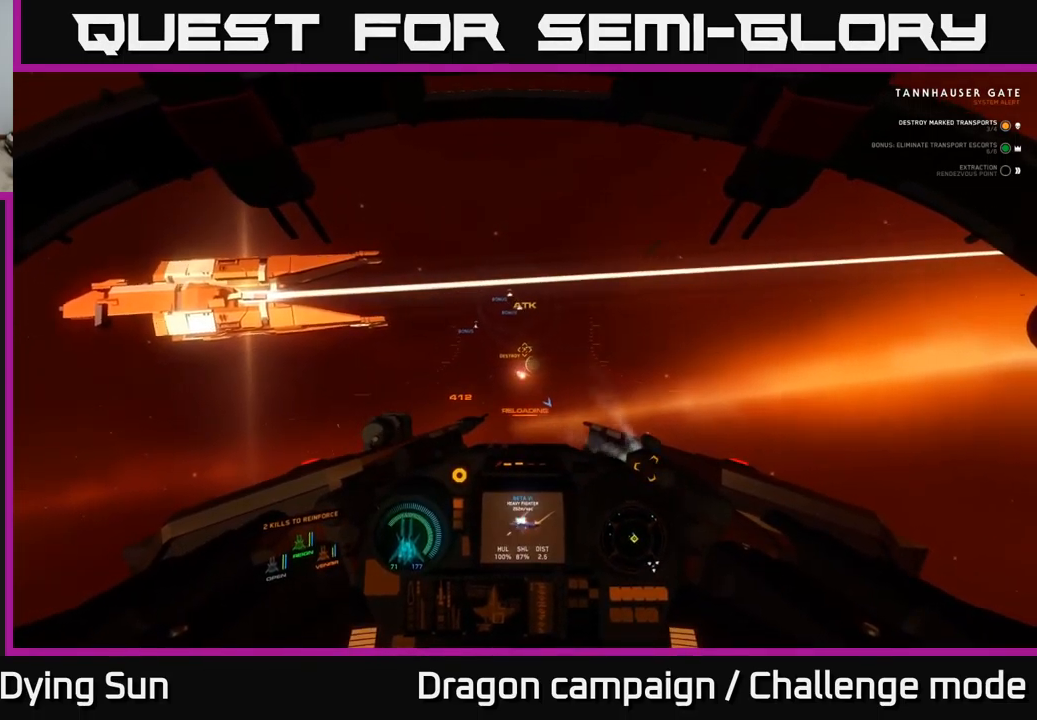
{"buttons": ["L2"], "left_stick": "center", "right_stick": "down", "events": [[167, "right_stick", "up"], [350, "right_stick", "center"], [500, "right_stick", "down"]]}
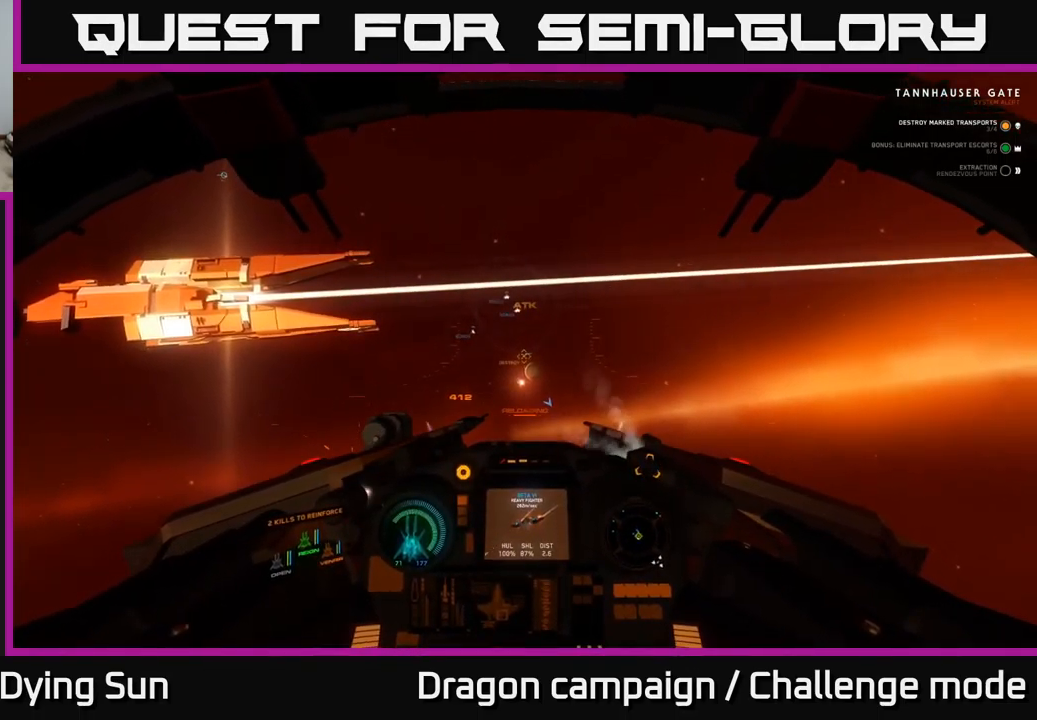
{"buttons": ["L2"], "left_stick": "center", "right_stick": "center", "events": [[133, "R1", "down"], [150, "right_stick", "center"], [217, "R1", "up"], [333, "right_stick", "right"], [467, "right_stick", "center"]]}
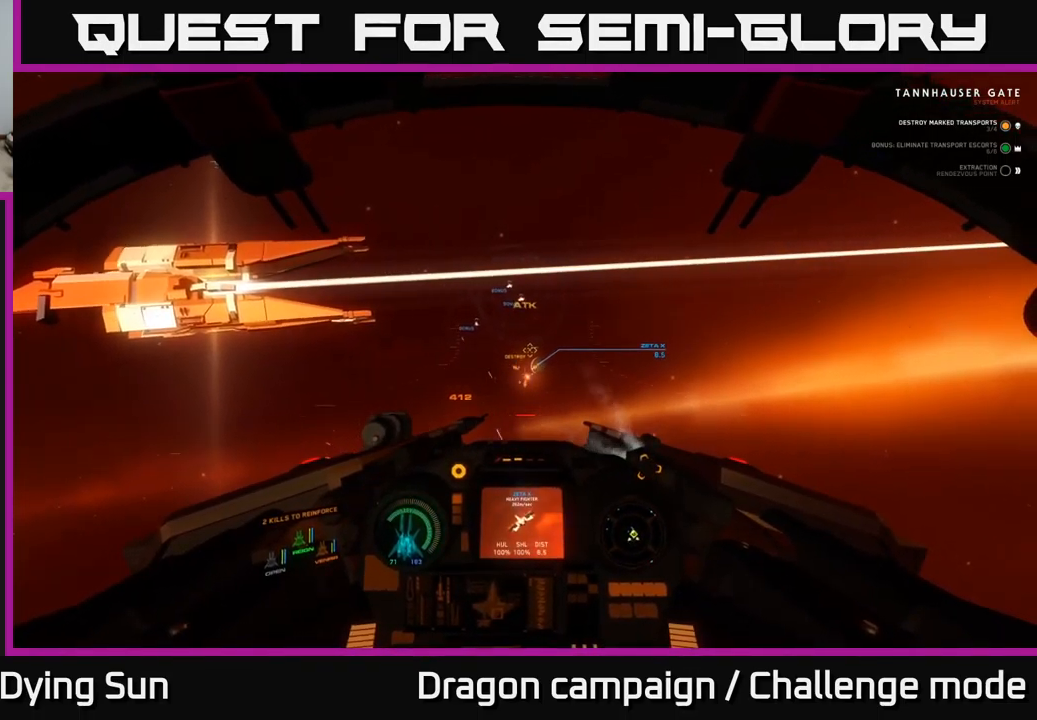
{"buttons": ["L2"], "left_stick": "center", "right_stick": "center", "events": []}
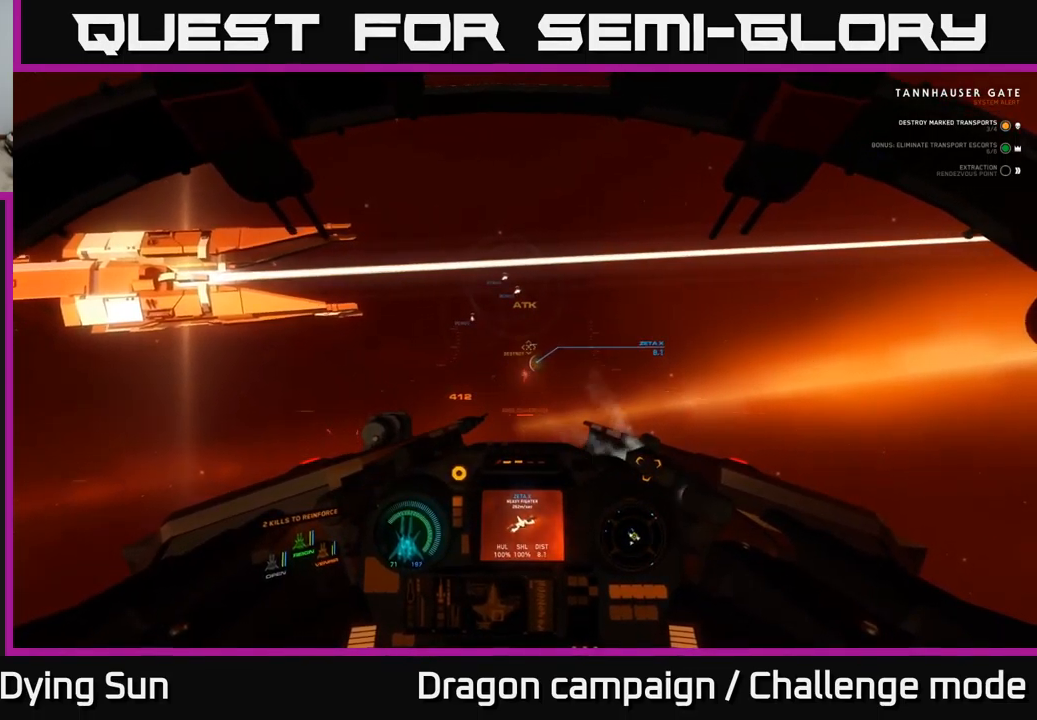
{"buttons": ["L2"], "left_stick": "center", "right_stick": "center", "events": [[17, "right_stick", "right"], [150, "right_stick", "center"]]}
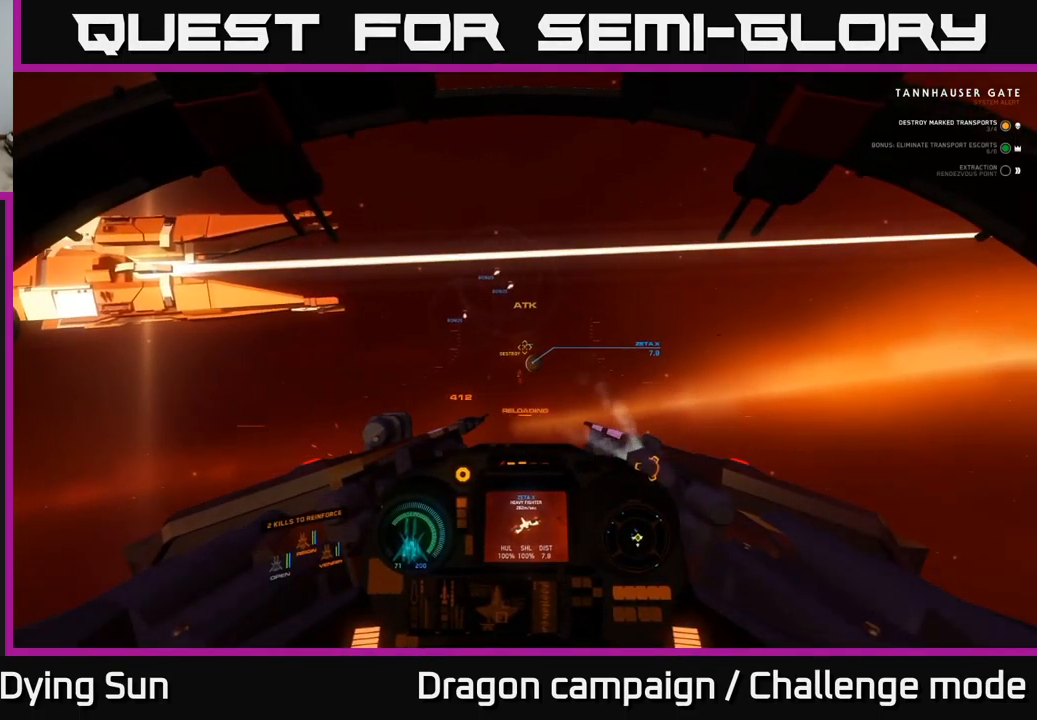
{"buttons": ["L2"], "left_stick": "center", "right_stick": "center", "events": []}
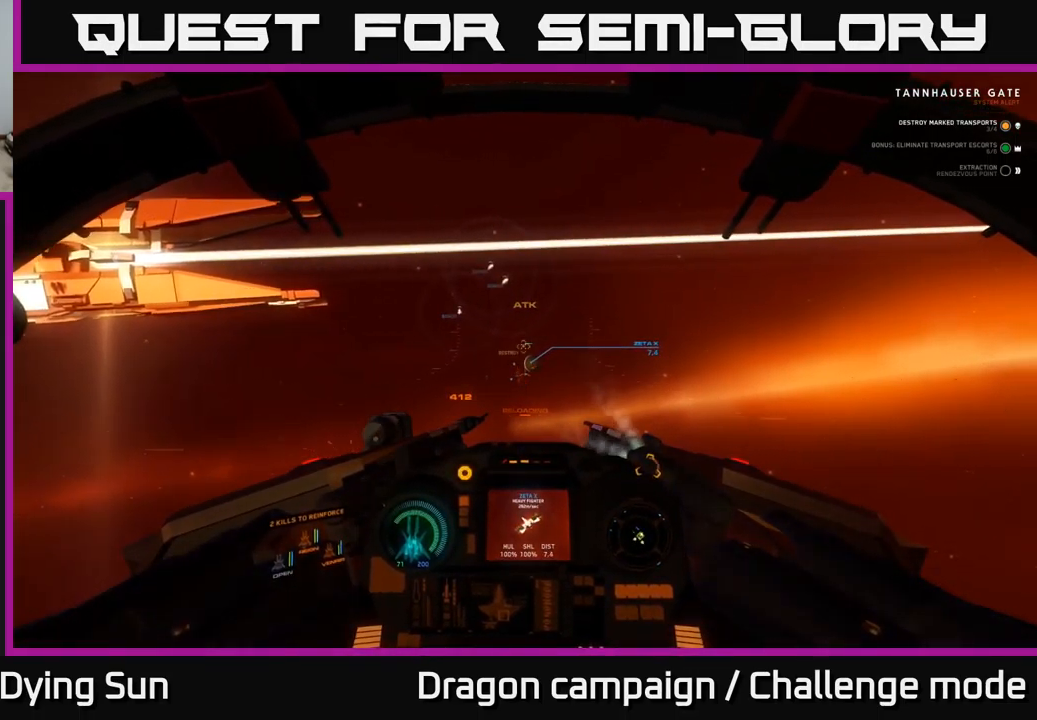
{"buttons": ["L2"], "left_stick": "center", "right_stick": "up", "events": [[99, "right_stick", "down-left"], [216, "right_stick", "center"], [499, "right_stick", "up"]]}